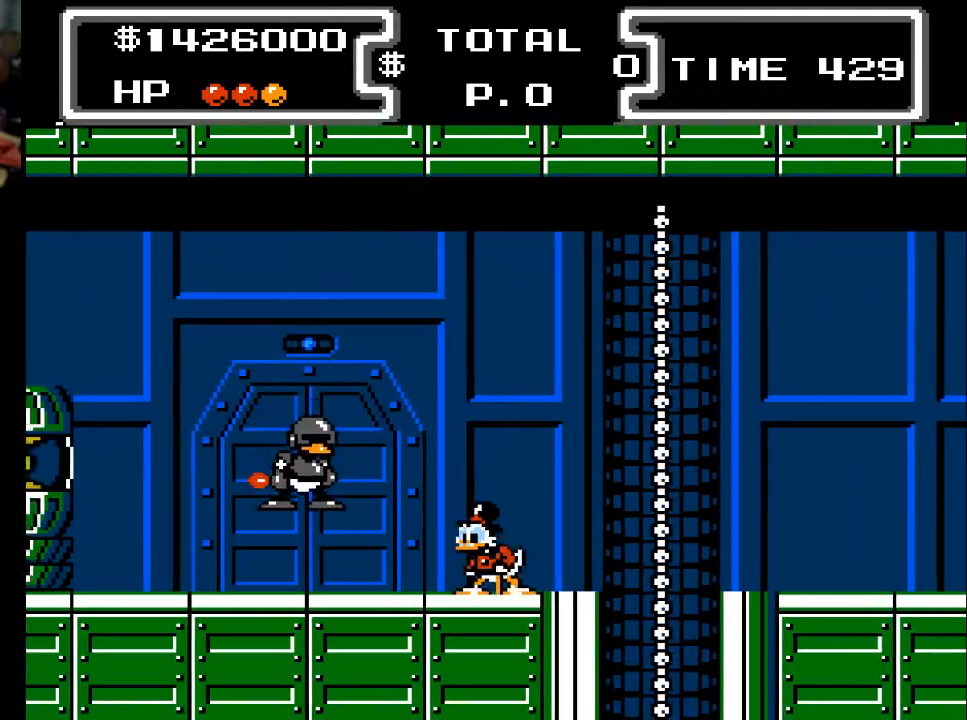
Gameplay with a controller (Xbox layout); each line is a JSON object with the inputs held at the frame after it. "events" lists button and stick changes between this image and that frame as [ms after this image, input, new state], when the widget could be followed in between. Not read: left_stick right_stick.
{"buttons": ["X", "DPAD_DOWN", "DPAD_LEFT"], "events": [[33, "A", "down"], [100, "DPAD_DOWN", "down"], [100, "DPAD_LEFT", "down"], [200, "X", "down"], [367, "A", "up"]]}
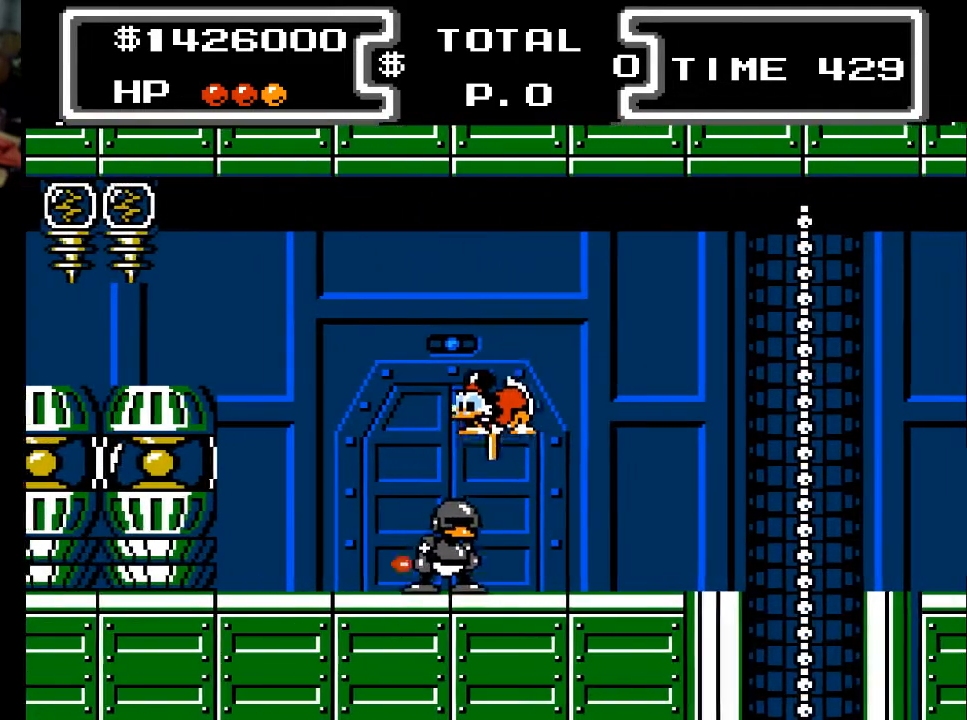
{"buttons": ["X", "DPAD_DOWN", "DPAD_LEFT"], "events": [[33, "DPAD_LEFT", "up"], [167, "DPAD_LEFT", "down"]]}
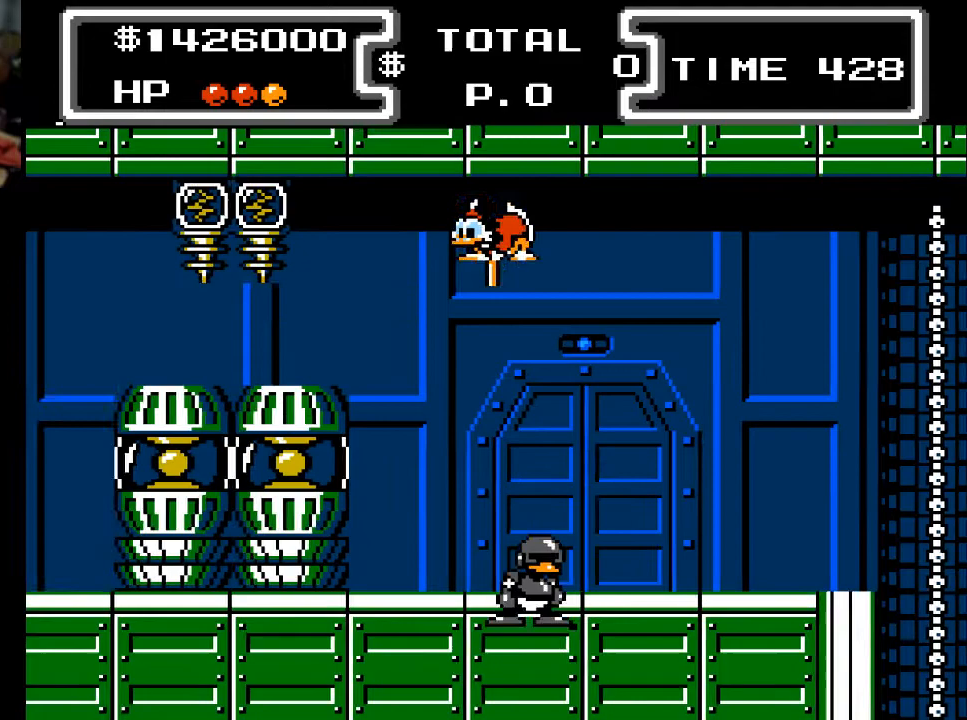
{"buttons": ["X", "DPAD_DOWN"], "events": [[267, "DPAD_LEFT", "up"]]}
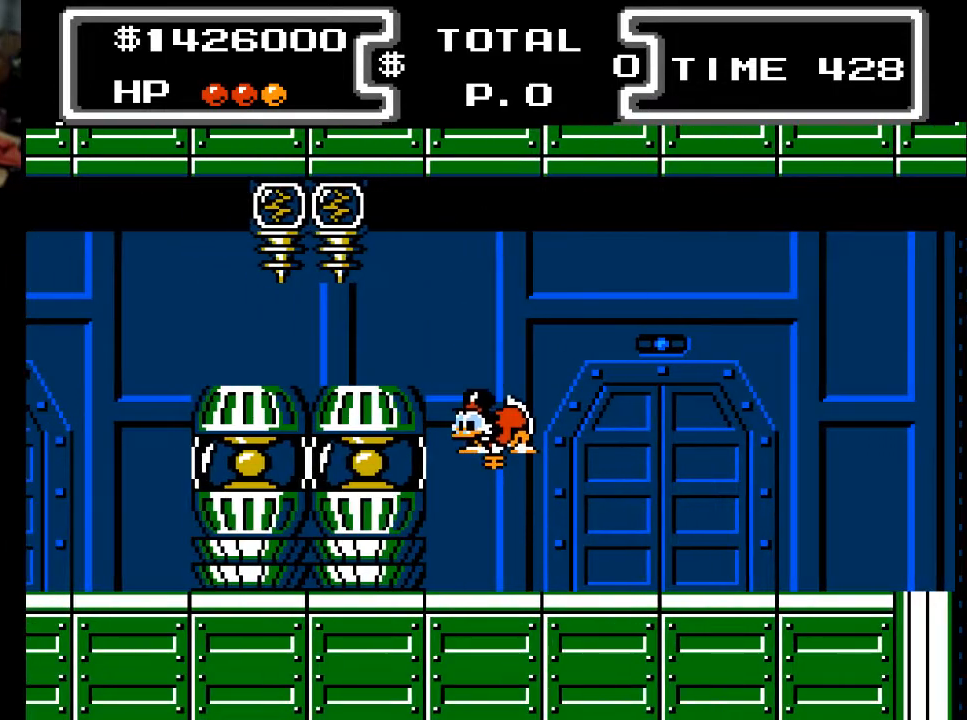
{"buttons": [], "events": [[167, "DPAD_LEFT", "down"], [333, "X", "up"], [433, "DPAD_LEFT", "up"], [467, "DPAD_DOWN", "up"]]}
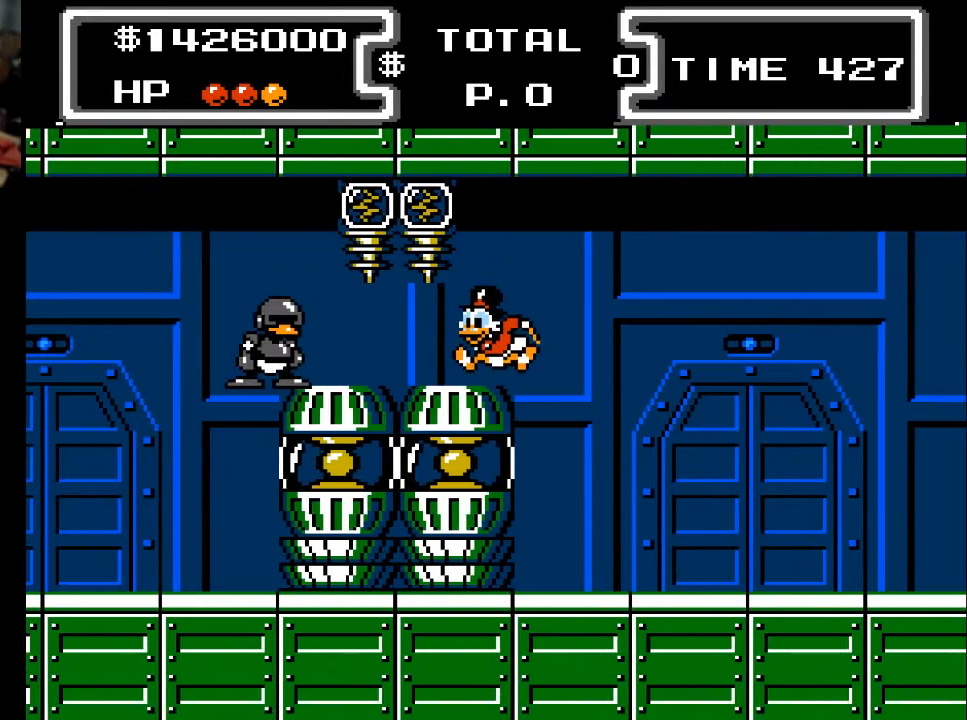
{"buttons": ["DPAD_RIGHT"], "events": [[433, "DPAD_RIGHT", "down"]]}
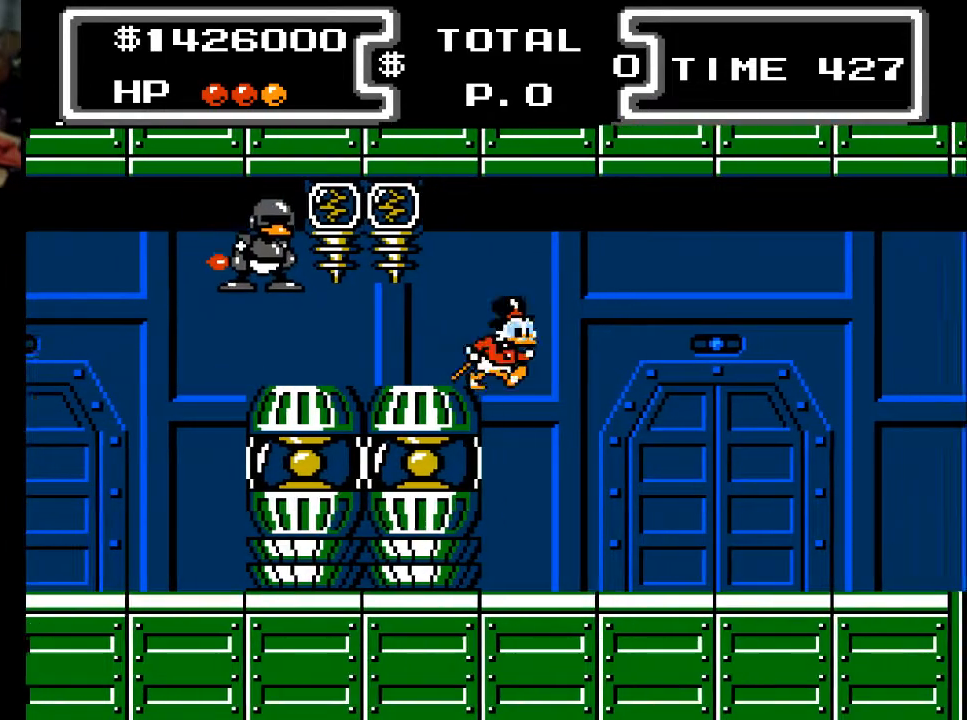
{"buttons": ["DPAD_LEFT"], "events": [[233, "DPAD_RIGHT", "up"], [300, "DPAD_LEFT", "down"]]}
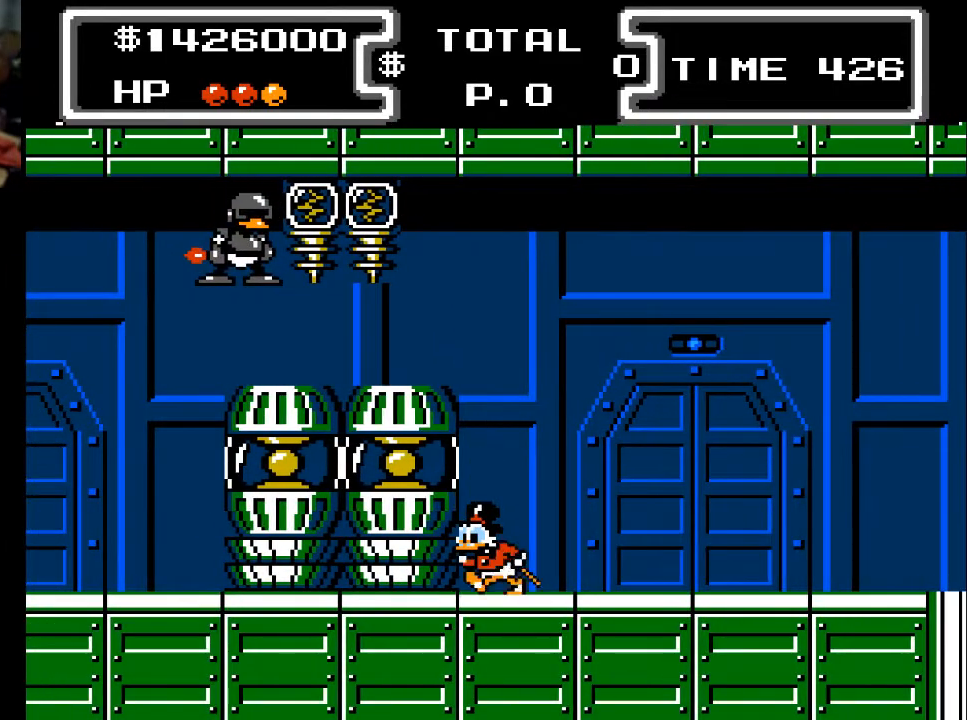
{"buttons": [], "events": [[67, "DPAD_LEFT", "up"]]}
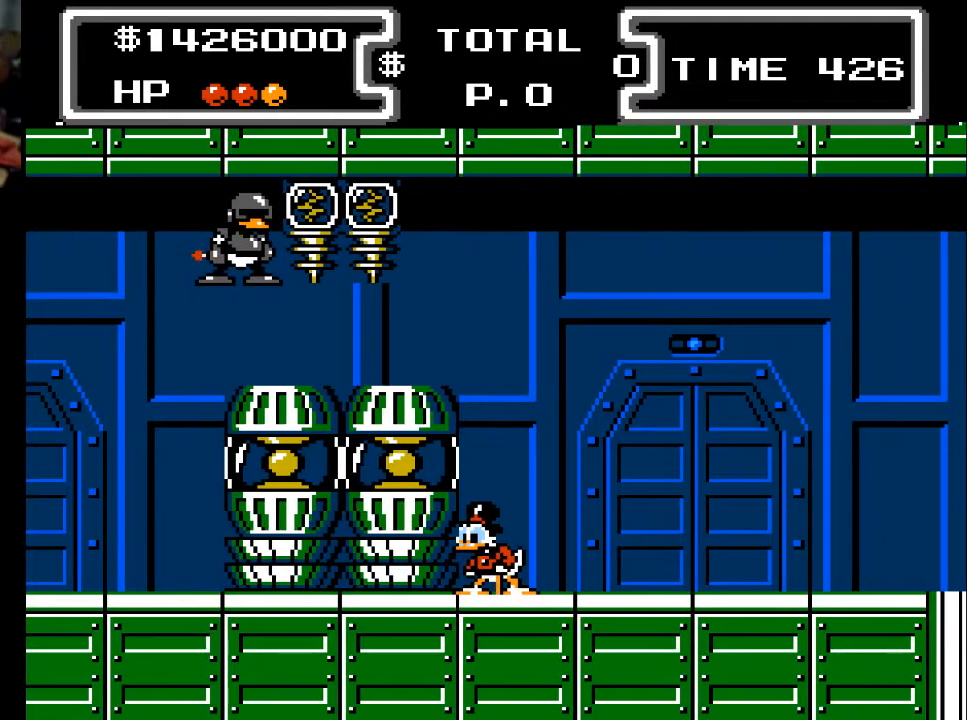
{"buttons": ["X", "DPAD_DOWN"], "events": [[267, "A", "down"], [267, "DPAD_LEFT", "down"], [333, "DPAD_DOWN", "down"], [333, "X", "down"], [367, "DPAD_LEFT", "up"], [400, "A", "up"]]}
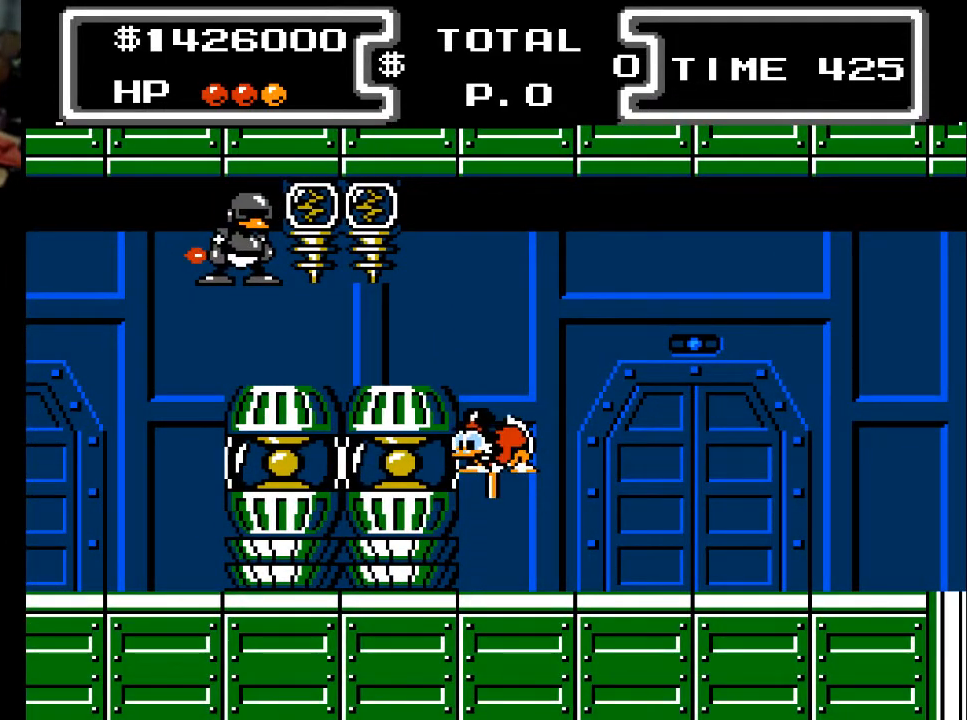
{"buttons": ["X", "DPAD_DOWN"], "events": []}
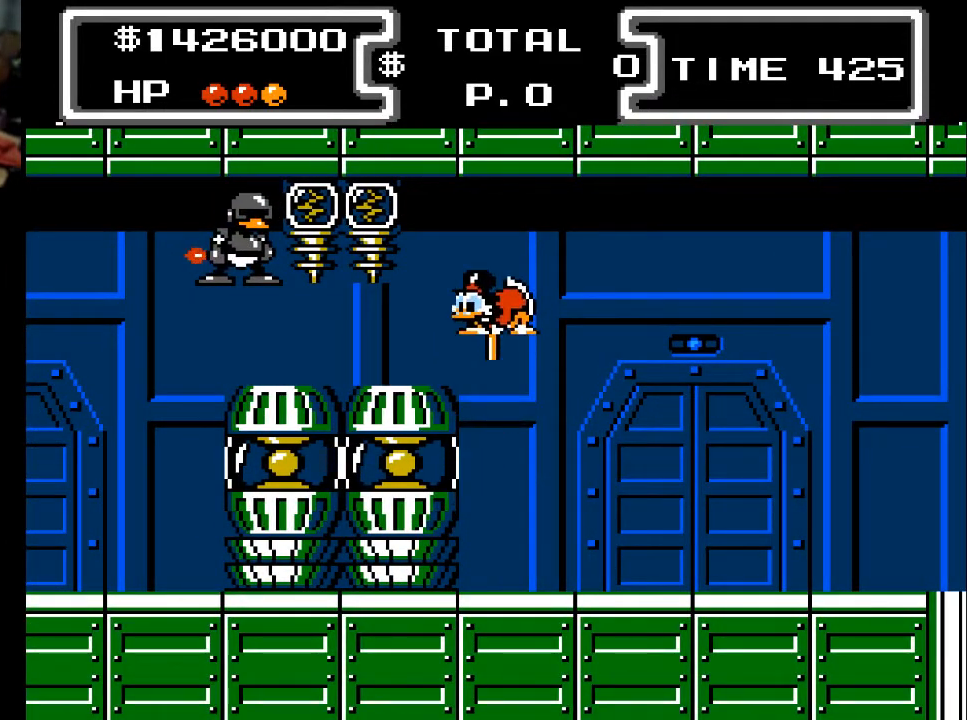
{"buttons": ["DPAD_LEFT"], "events": [[33, "X", "up"], [67, "DPAD_LEFT", "down"], [100, "DPAD_DOWN", "up"], [267, "DPAD_LEFT", "up"], [467, "DPAD_LEFT", "down"]]}
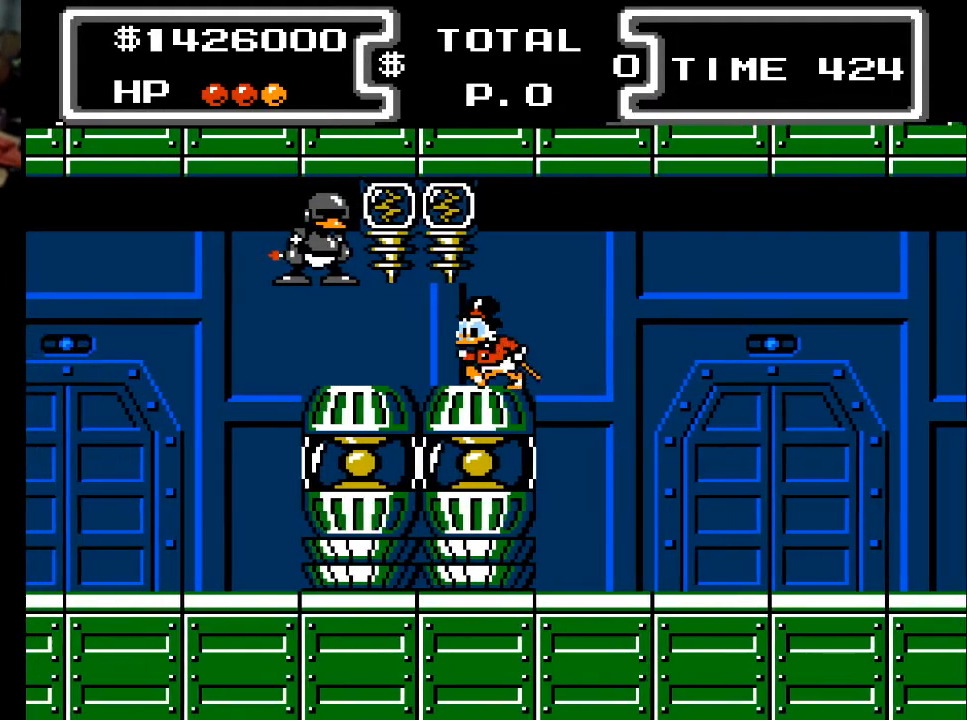
{"buttons": [], "events": [[200, "DPAD_LEFT", "up"]]}
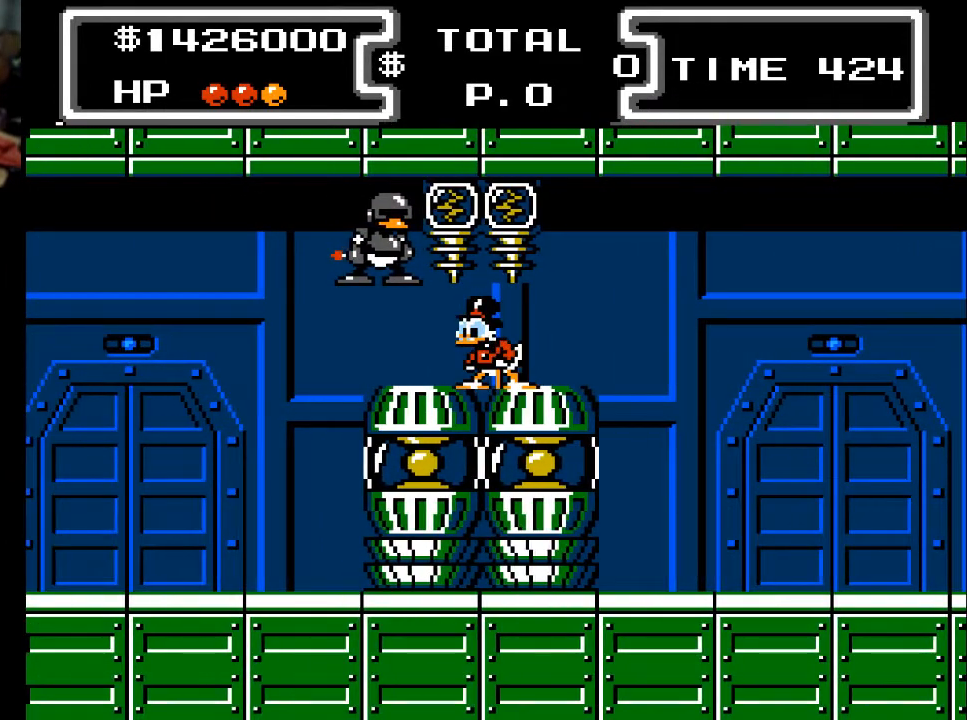
{"buttons": ["DPAD_LEFT"], "events": [[133, "DPAD_LEFT", "down"]]}
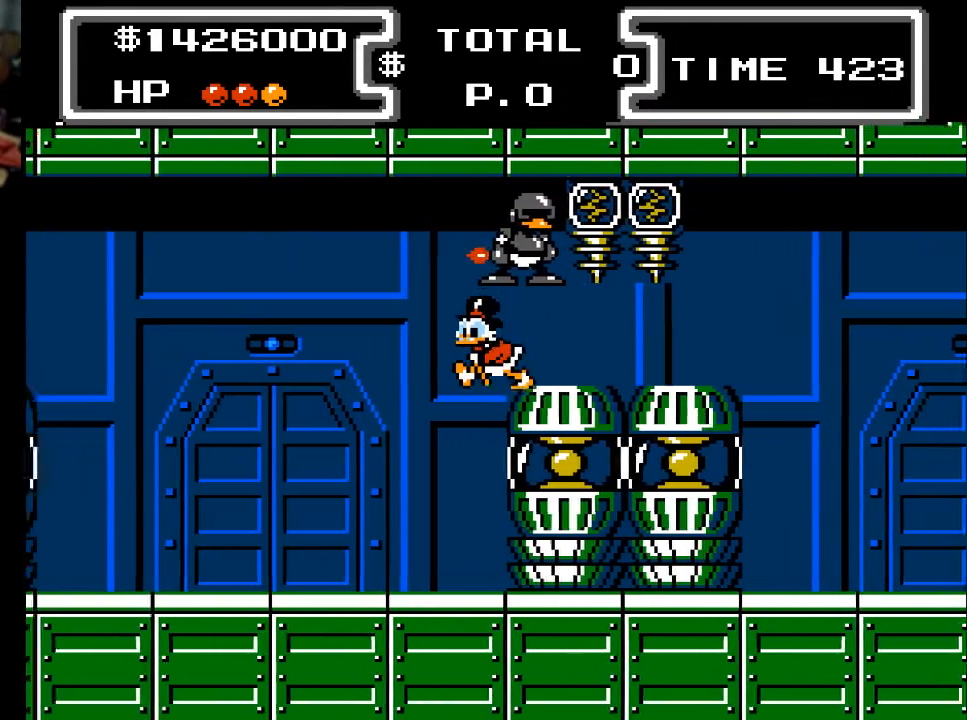
{"buttons": ["DPAD_LEFT"], "events": []}
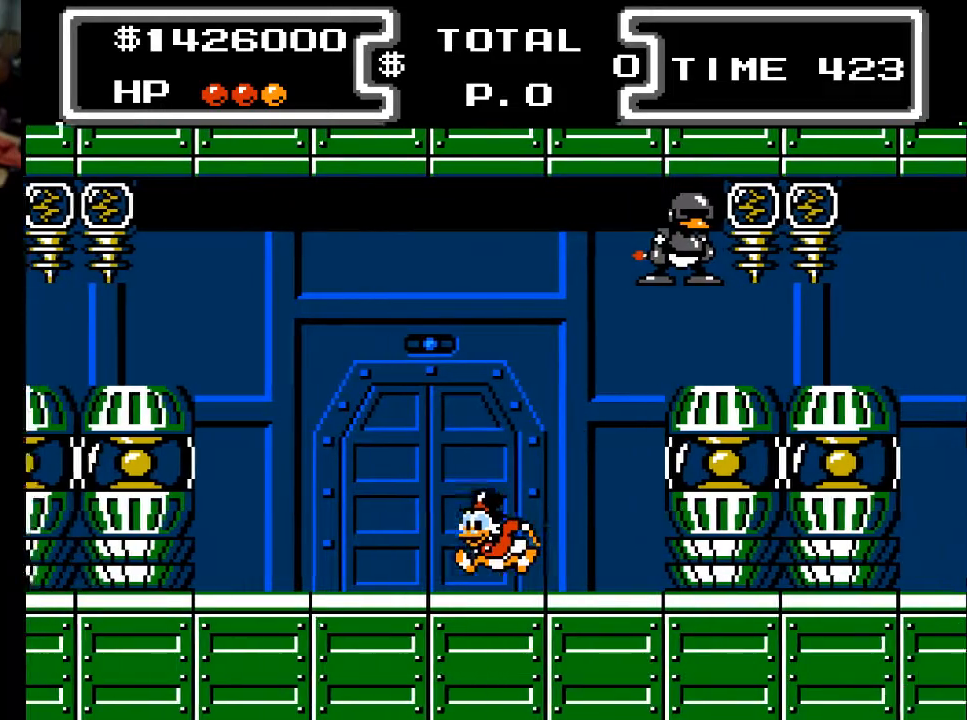
{"buttons": ["DPAD_LEFT"], "events": []}
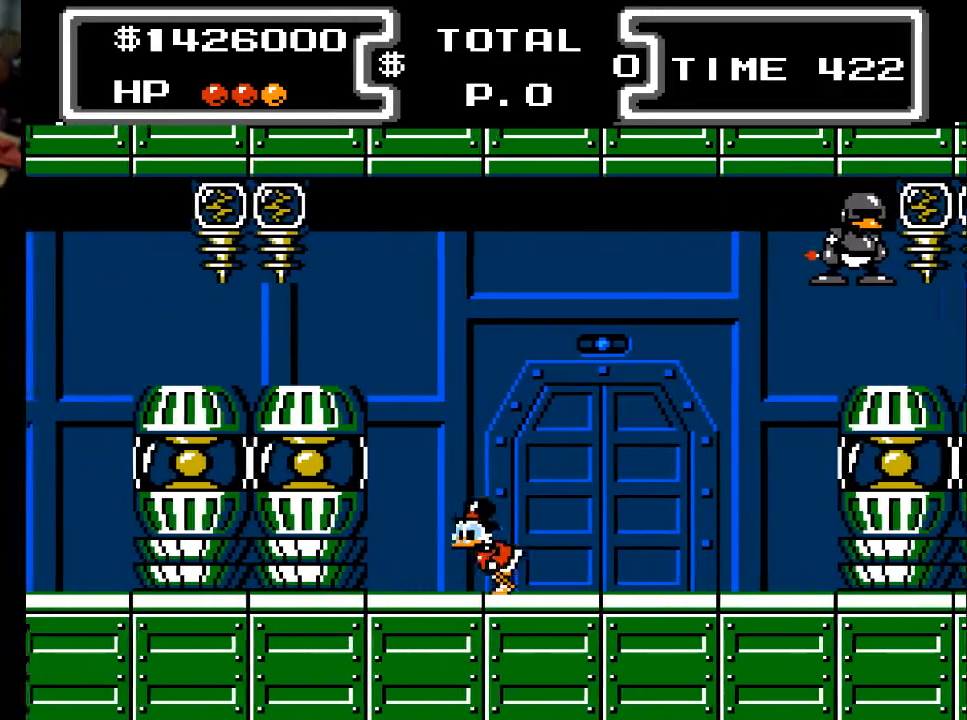
{"buttons": ["A", "X", "DPAD_DOWN", "DPAD_LEFT"], "events": [[333, "DPAD_DOWN", "down"], [333, "DPAD_LEFT", "up"], [367, "X", "down"], [400, "A", "down"], [467, "DPAD_LEFT", "down"]]}
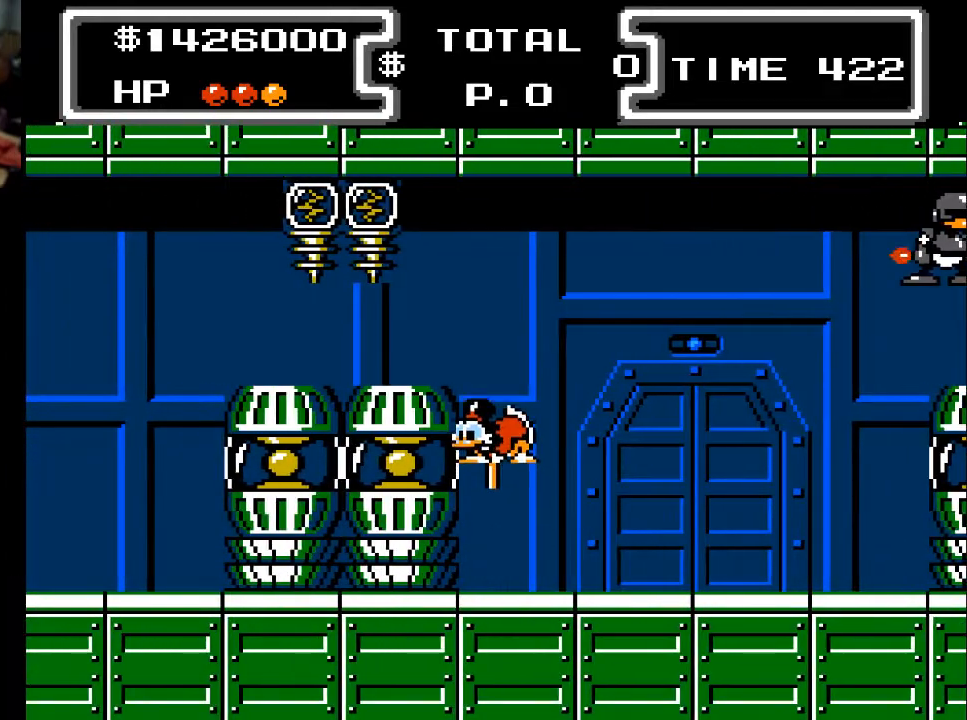
{"buttons": ["X", "DPAD_DOWN"], "events": [[67, "A", "up"], [133, "DPAD_LEFT", "up"]]}
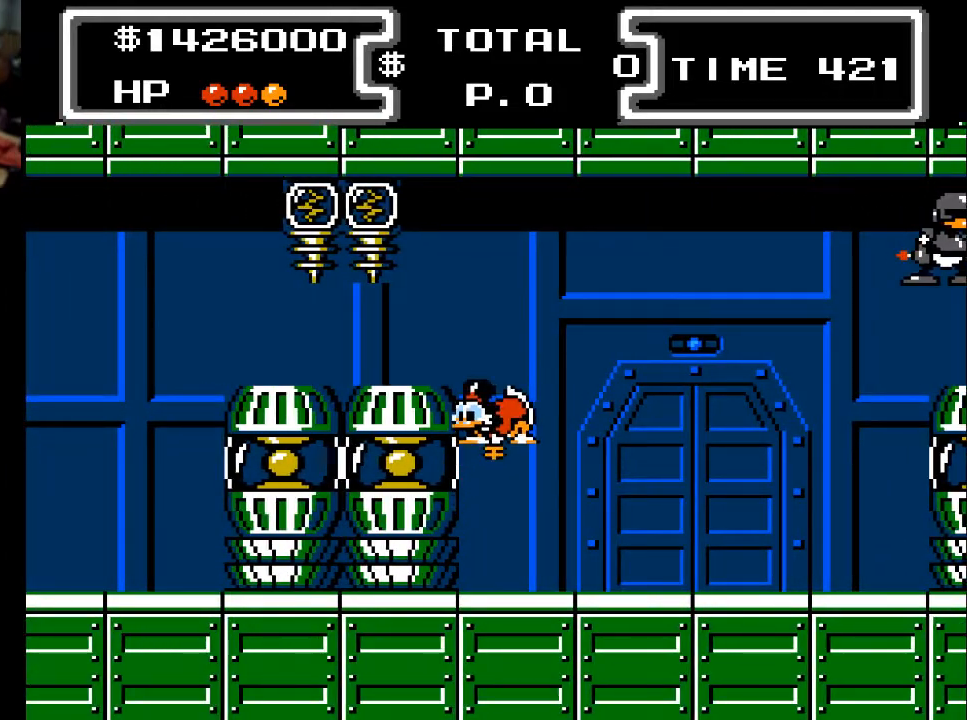
{"buttons": ["DPAD_LEFT"], "events": [[167, "X", "up"], [200, "DPAD_DOWN", "up"], [200, "DPAD_LEFT", "down"]]}
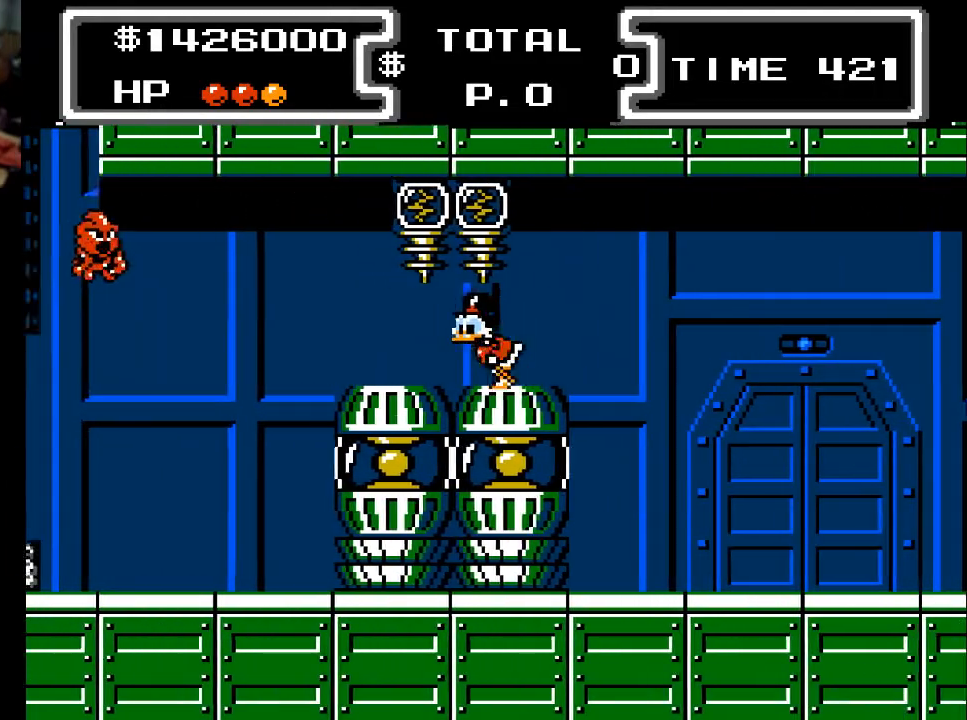
{"buttons": [], "events": [[433, "DPAD_LEFT", "up"]]}
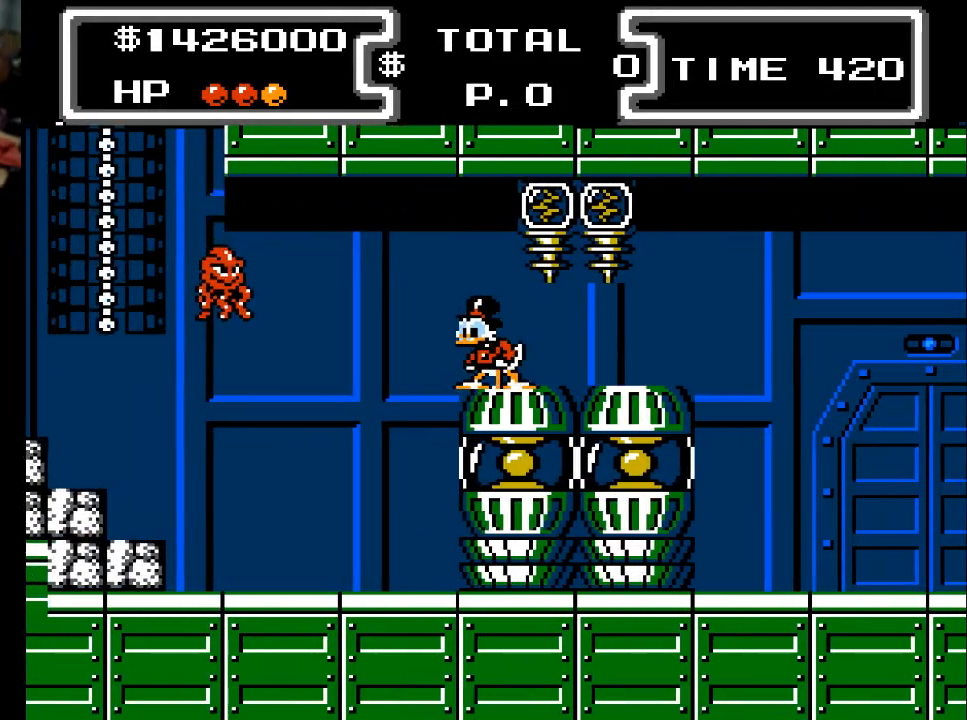
{"buttons": [], "events": [[67, "DPAD_LEFT", "down"], [400, "DPAD_LEFT", "up"]]}
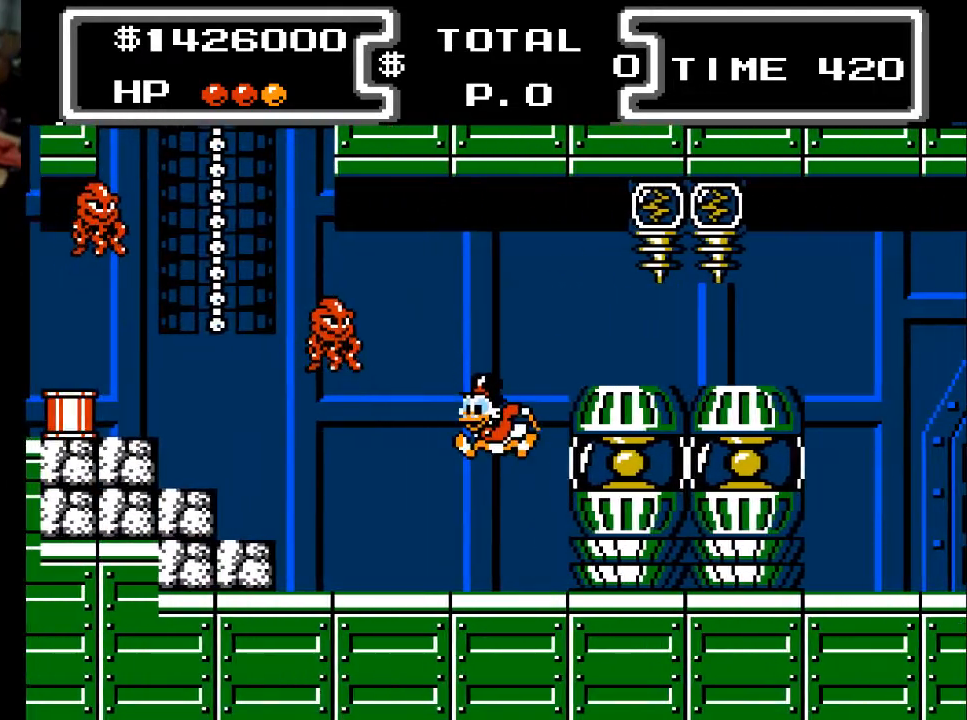
{"buttons": ["DPAD_LEFT"], "events": [[267, "DPAD_LEFT", "down"]]}
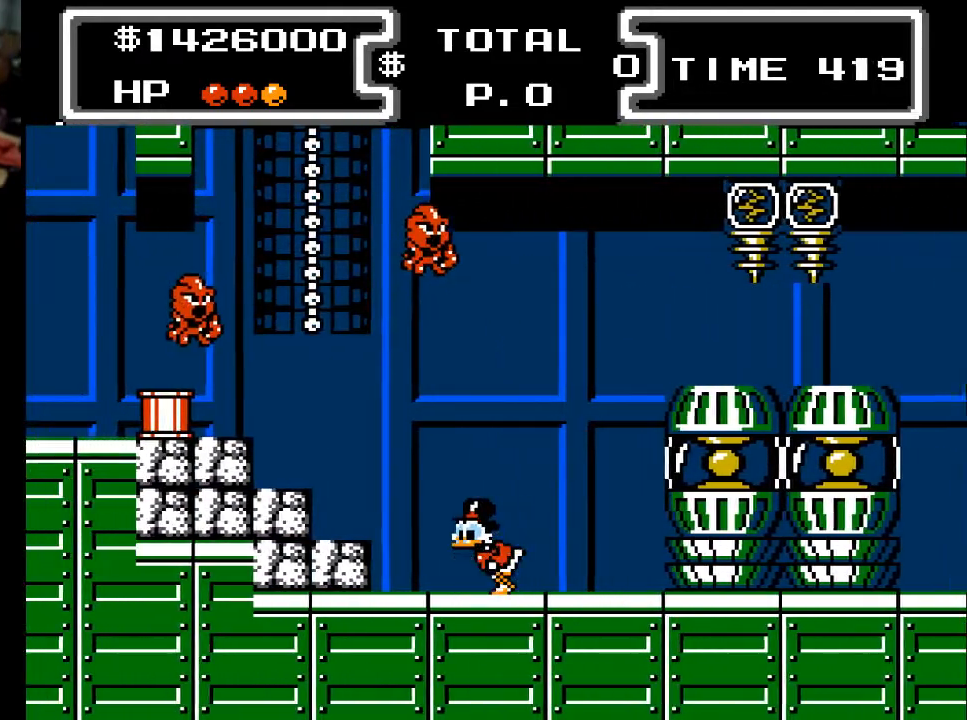
{"buttons": ["DPAD_LEFT"], "events": [[233, "A", "down"], [367, "A", "up"]]}
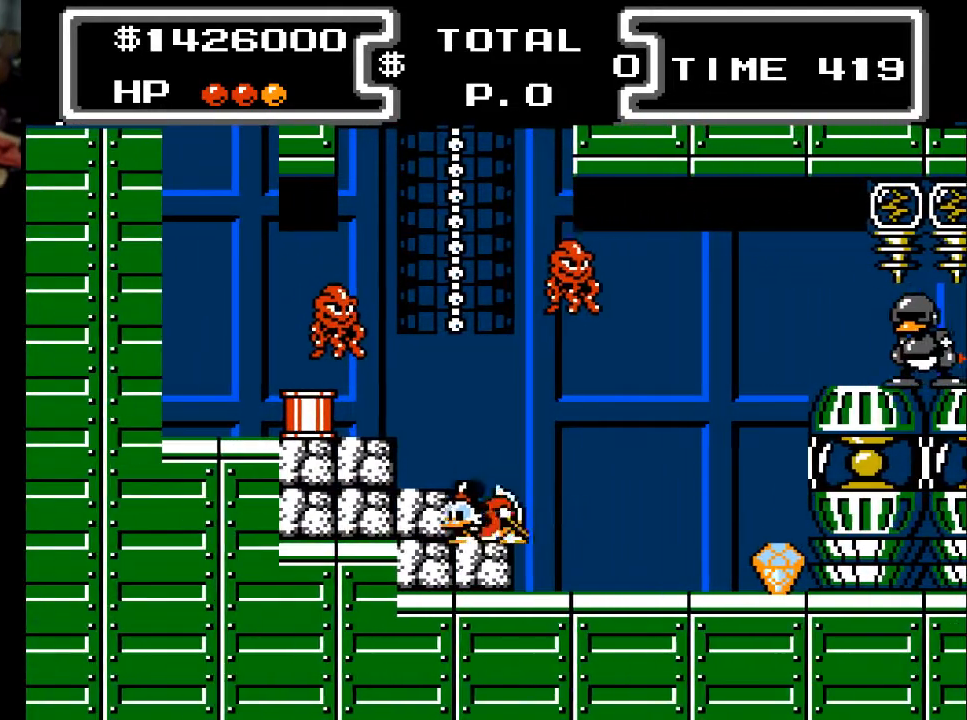
{"buttons": ["DPAD_LEFT"], "events": [[267, "DPAD_LEFT", "up"], [333, "DPAD_RIGHT", "down"], [433, "DPAD_RIGHT", "up"], [467, "DPAD_LEFT", "down"]]}
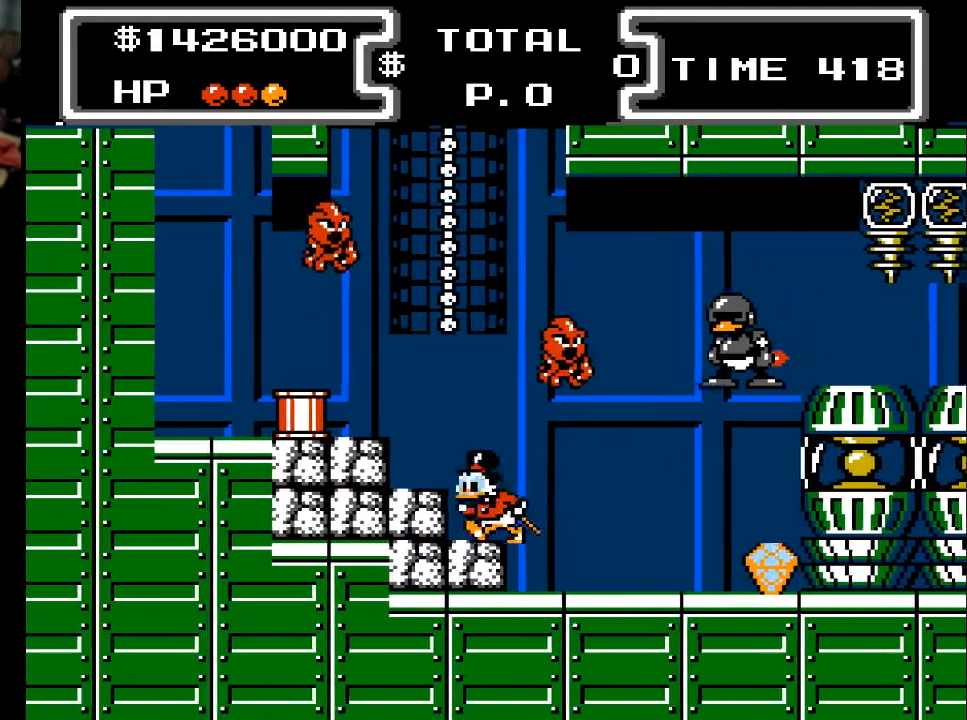
{"buttons": [], "events": [[200, "DPAD_LEFT", "up"], [267, "DPAD_RIGHT", "down"], [433, "DPAD_RIGHT", "up"]]}
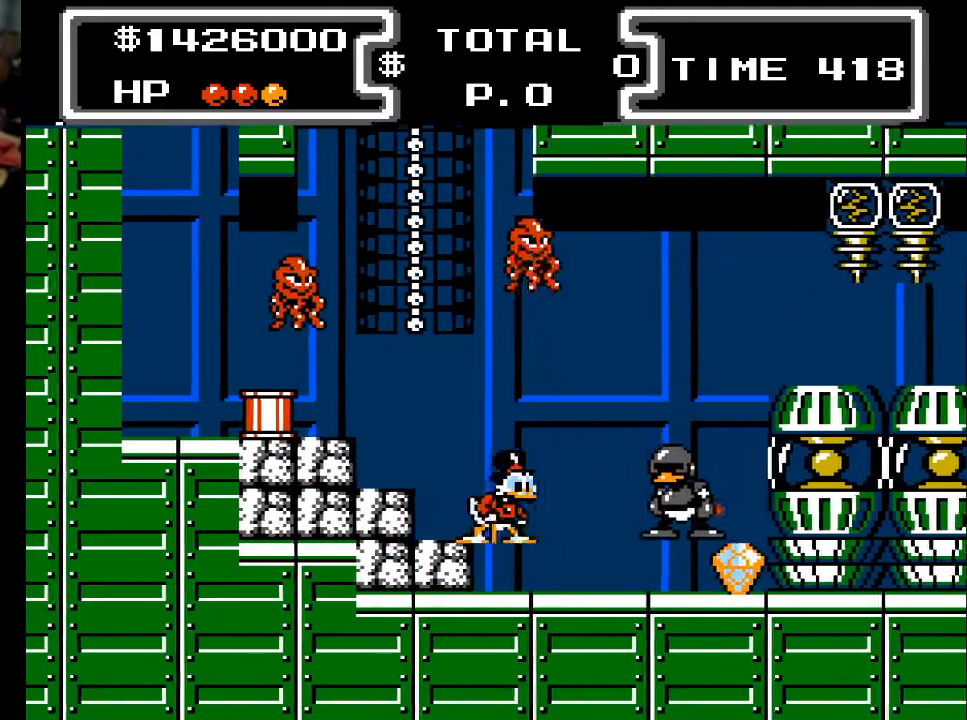
{"buttons": ["A", "DPAD_DOWN", "DPAD_RIGHT"], "events": [[33, "DPAD_RIGHT", "down"], [167, "DPAD_RIGHT", "up"], [300, "DPAD_LEFT", "down"], [333, "DPAD_LEFT", "up"], [367, "A", "down"], [433, "DPAD_RIGHT", "down"], [500, "DPAD_DOWN", "down"]]}
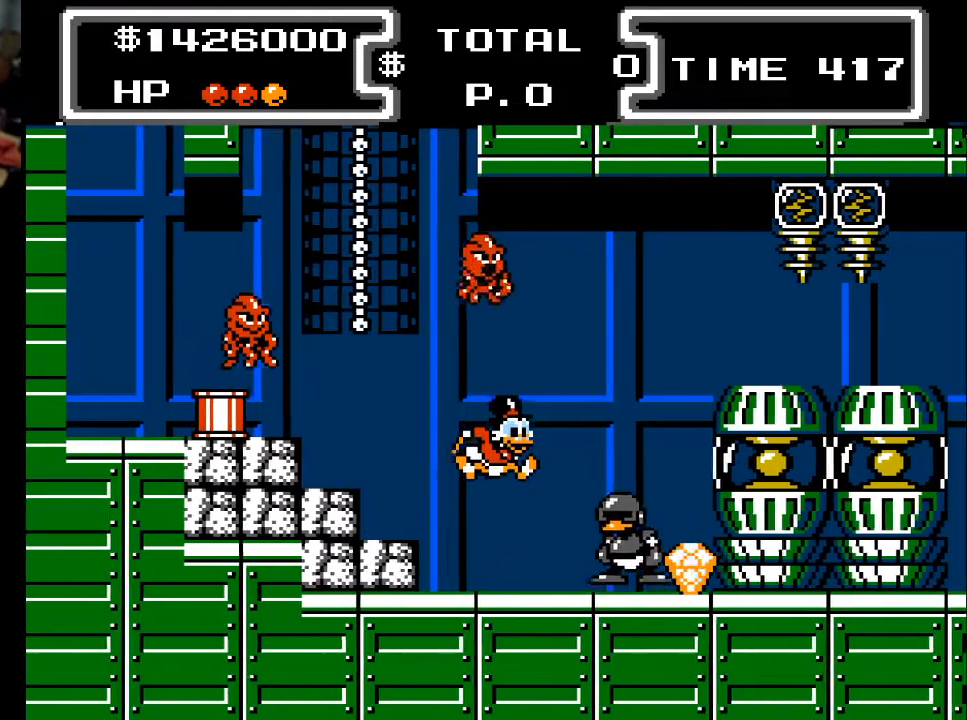
{"buttons": ["X", "DPAD_DOWN", "DPAD_RIGHT"], "events": [[33, "X", "down"], [100, "A", "up"]]}
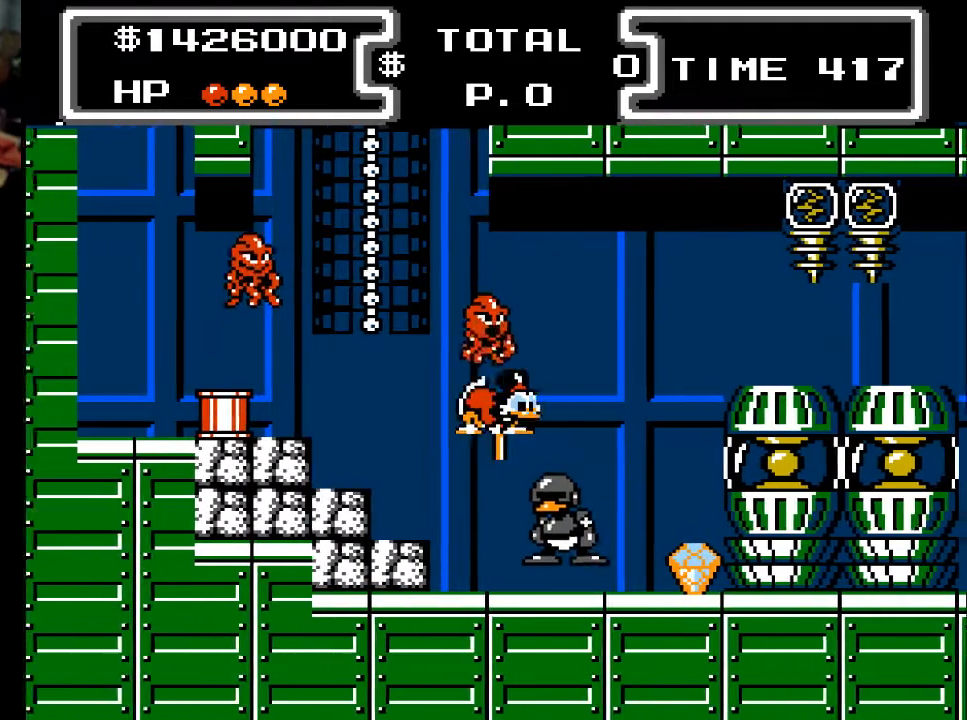
{"buttons": ["X", "DPAD_DOWN", "DPAD_RIGHT"], "events": [[333, "DPAD_RIGHT", "up"], [433, "DPAD_RIGHT", "down"]]}
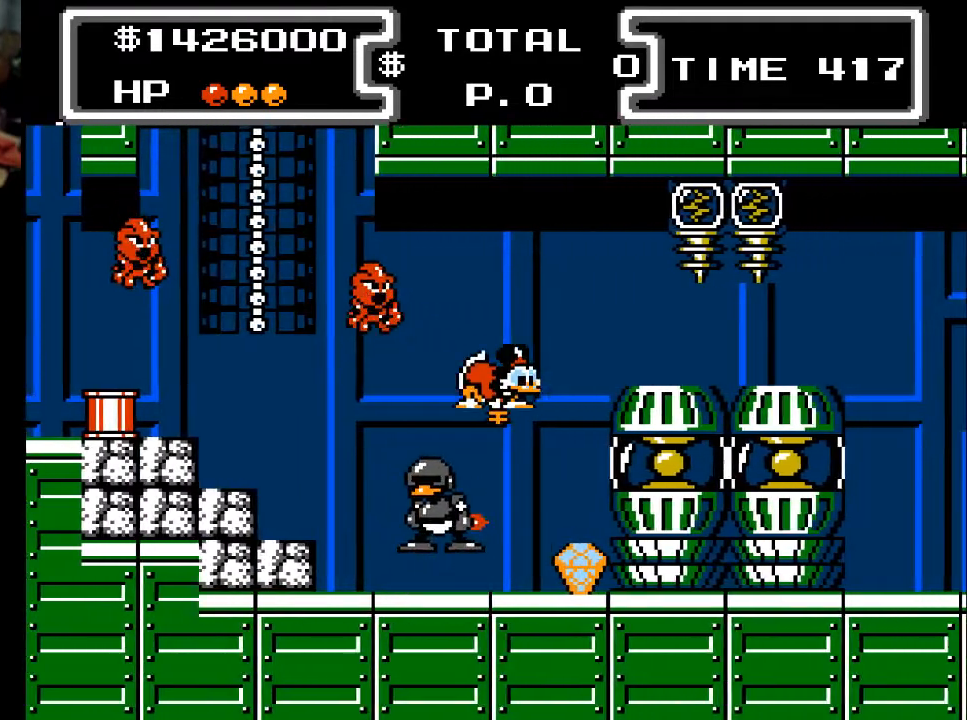
{"buttons": ["DPAD_DOWN"], "events": [[67, "X", "up"], [233, "DPAD_RIGHT", "up"], [367, "DPAD_RIGHT", "down"], [467, "DPAD_RIGHT", "up"]]}
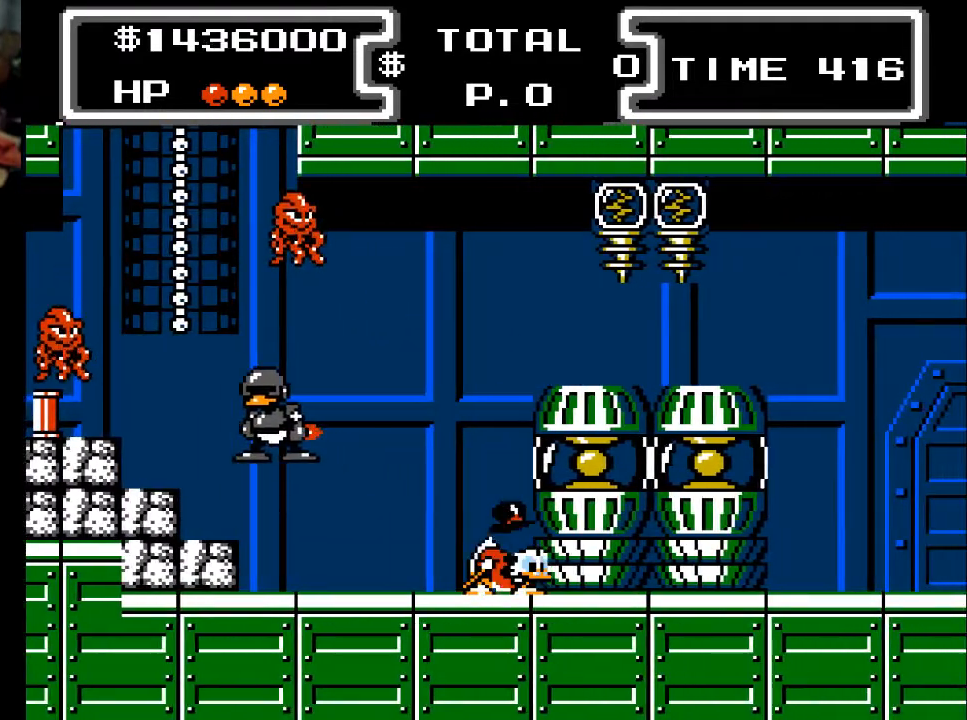
{"buttons": ["X", "DPAD_DOWN"], "events": [[167, "A", "down"], [233, "X", "down"], [300, "A", "up"], [333, "DPAD_LEFT", "down"], [433, "DPAD_LEFT", "up"]]}
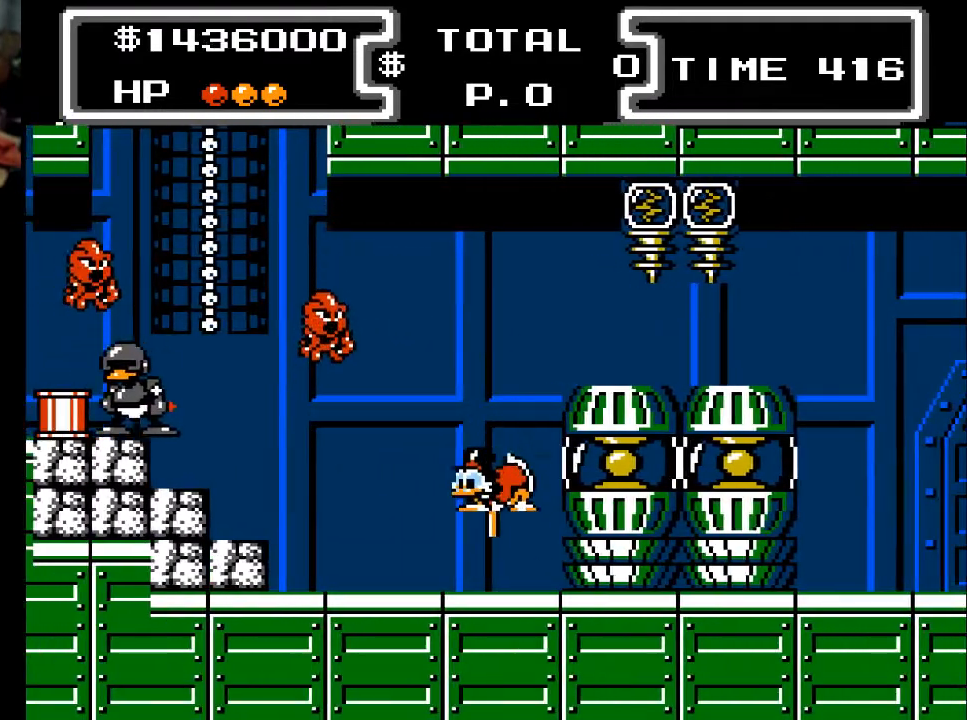
{"buttons": ["X", "DPAD_DOWN"], "events": [[233, "DPAD_LEFT", "down"], [433, "DPAD_LEFT", "up"]]}
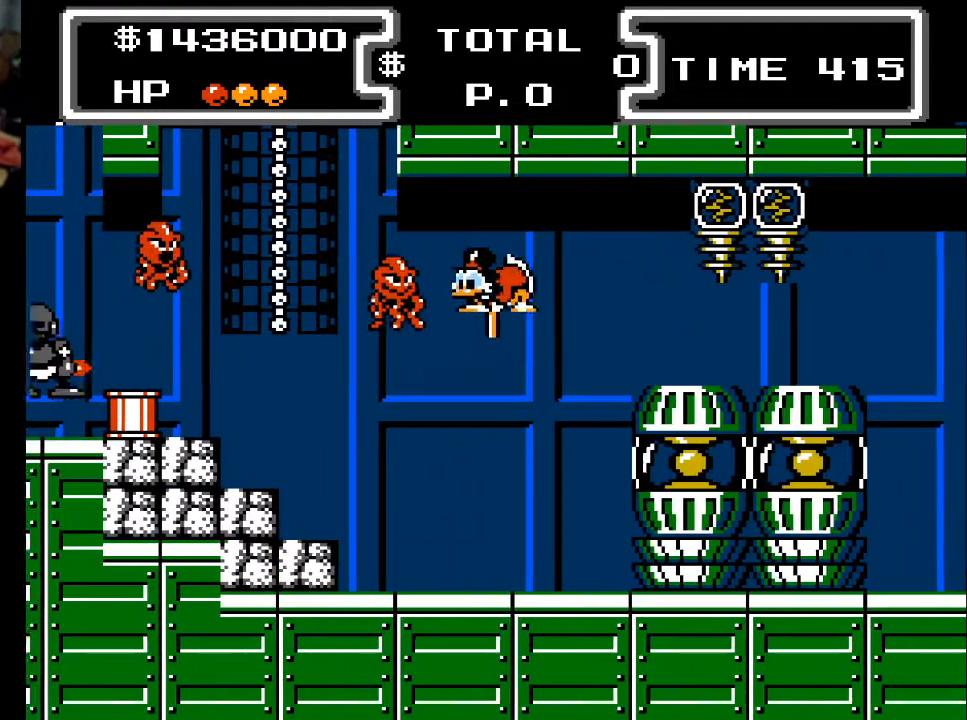
{"buttons": ["DPAD_LEFT"], "events": [[133, "X", "up"], [233, "DPAD_LEFT", "down"], [267, "DPAD_DOWN", "up"]]}